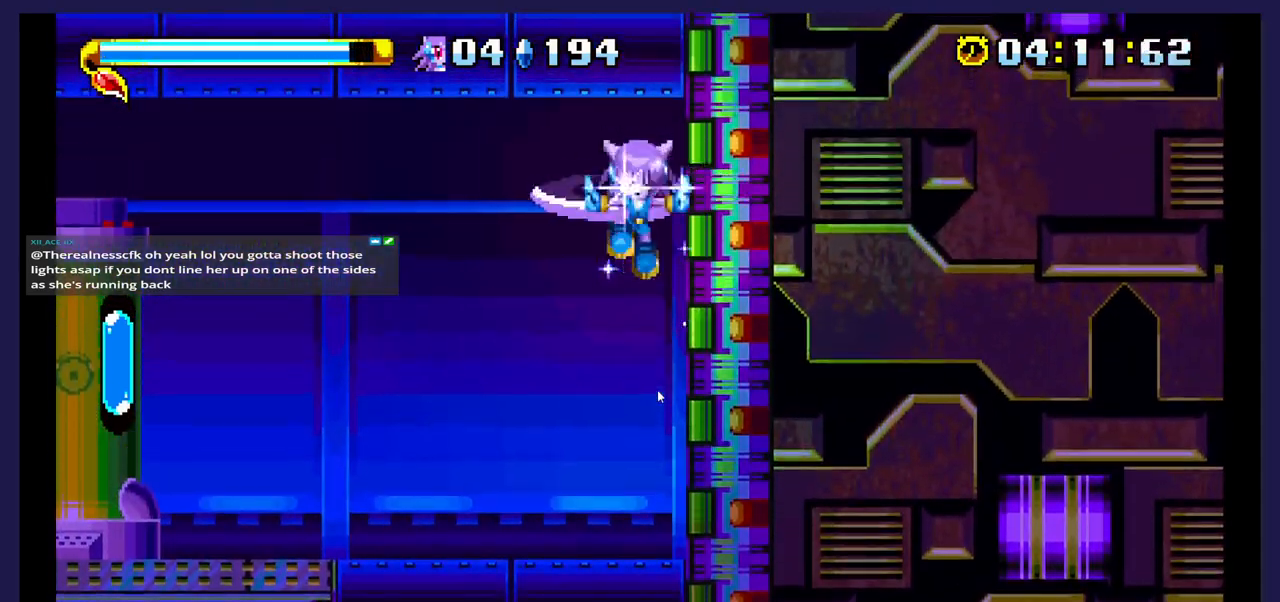
Gameplay with a controller (Xbox layout); each line is a JSON object with the inputs held at the frame after it. "events" lists button and stick changes between this image and that frame as [ms after this image, input, new state], when the widget could be followed in between. Not read: left_stick right_stick.
{"buttons": ["DPAD_DOWN"], "events": [[17, "X", "down"], [183, "X", "up"]]}
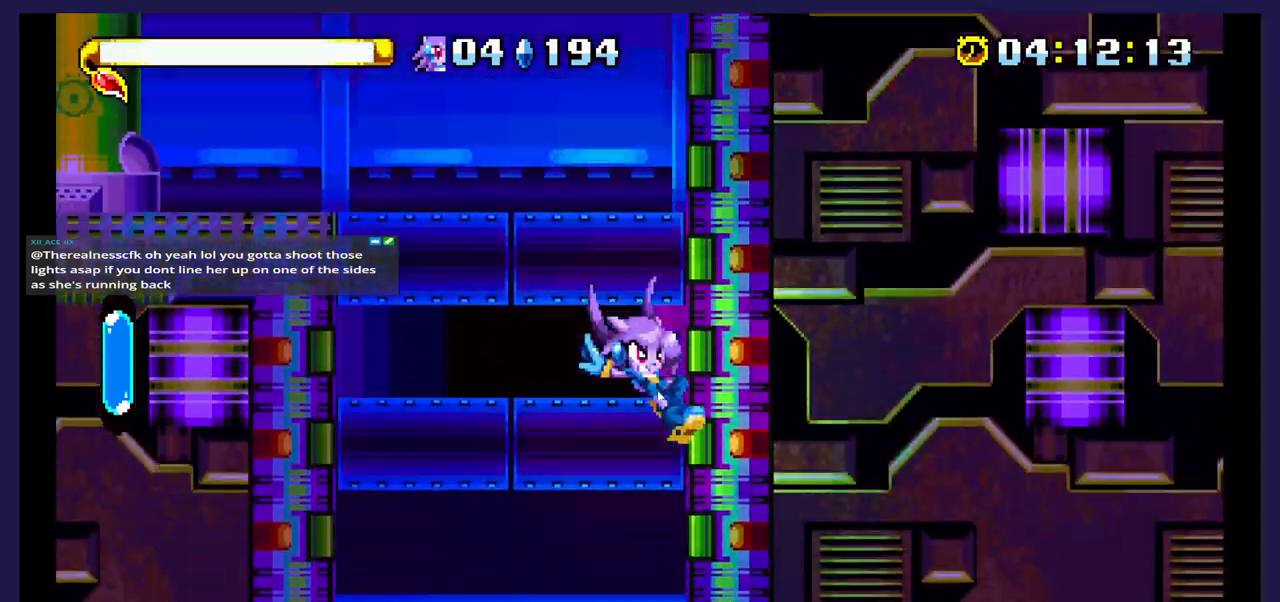
{"buttons": ["DPAD_RIGHT"], "events": [[300, "DPAD_DOWN", "up"], [417, "DPAD_RIGHT", "down"]]}
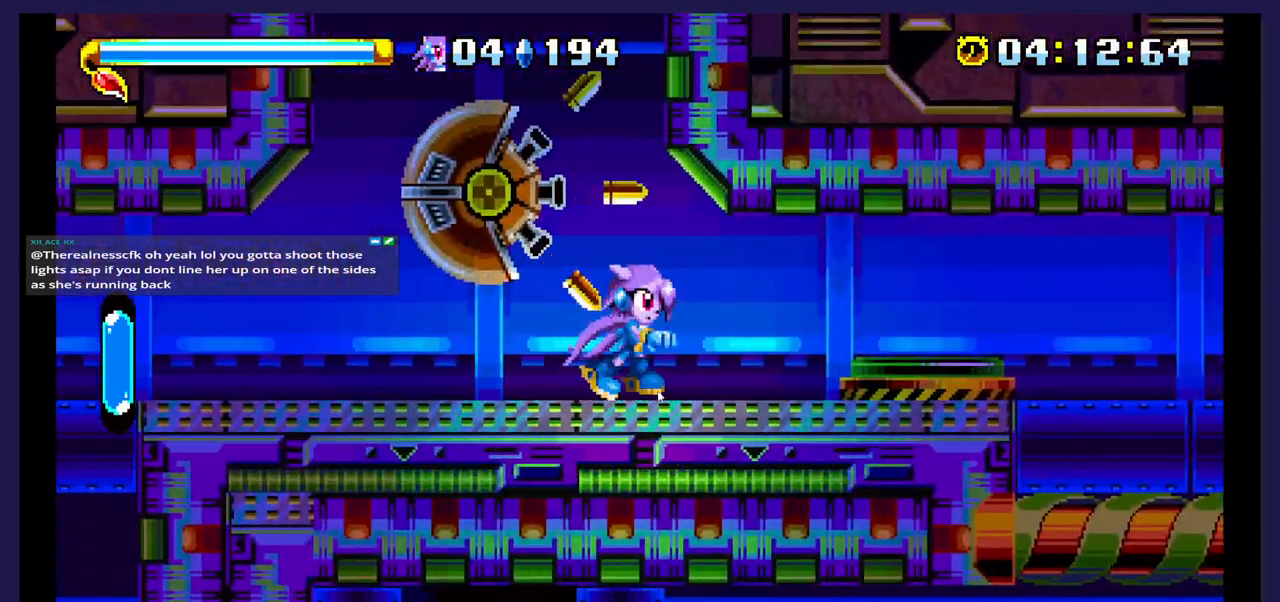
{"buttons": ["DPAD_RIGHT"], "events": []}
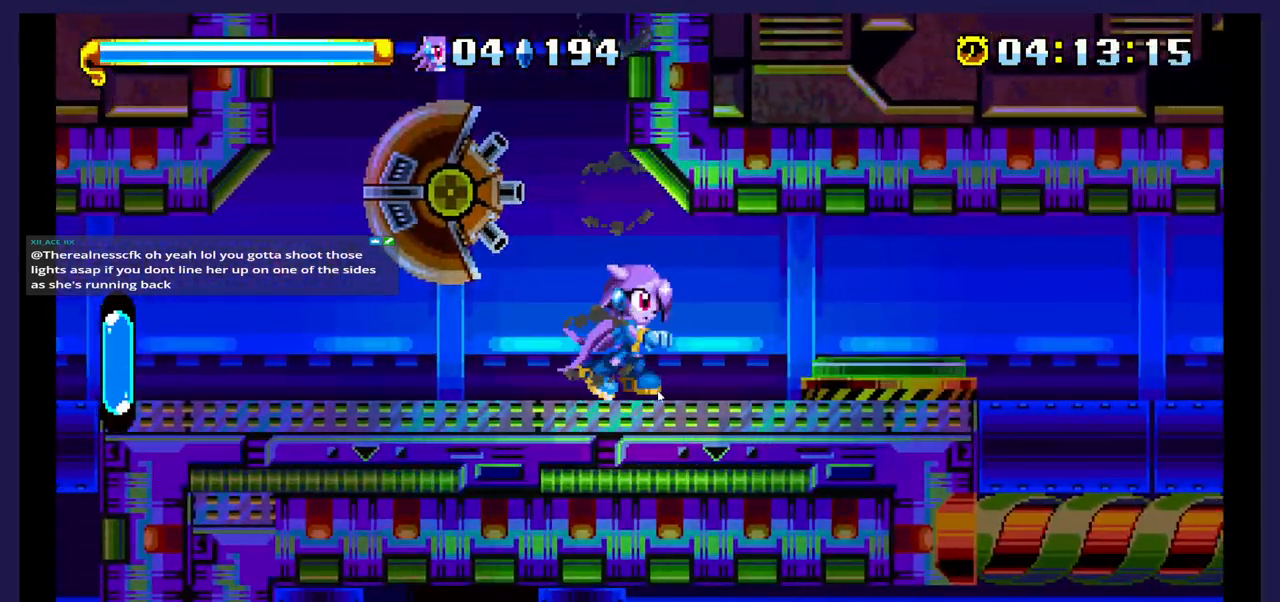
{"buttons": ["DPAD_RIGHT"], "events": []}
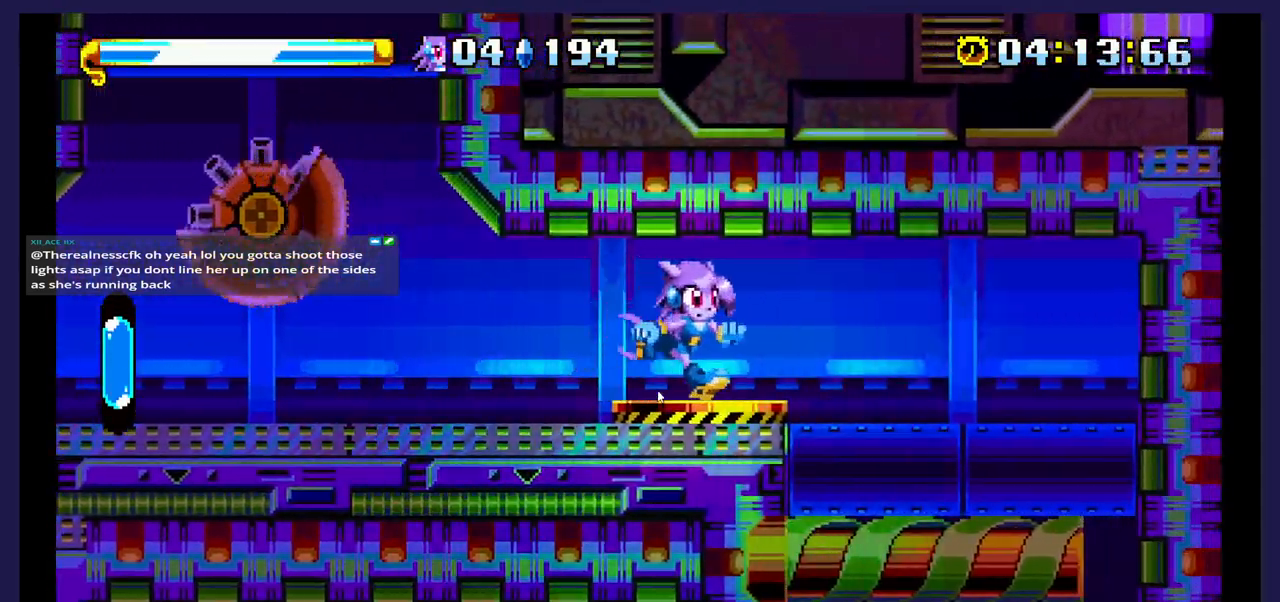
{"buttons": ["DPAD_RIGHT"], "events": [[217, "DPAD_RIGHT", "up"], [483, "DPAD_RIGHT", "down"]]}
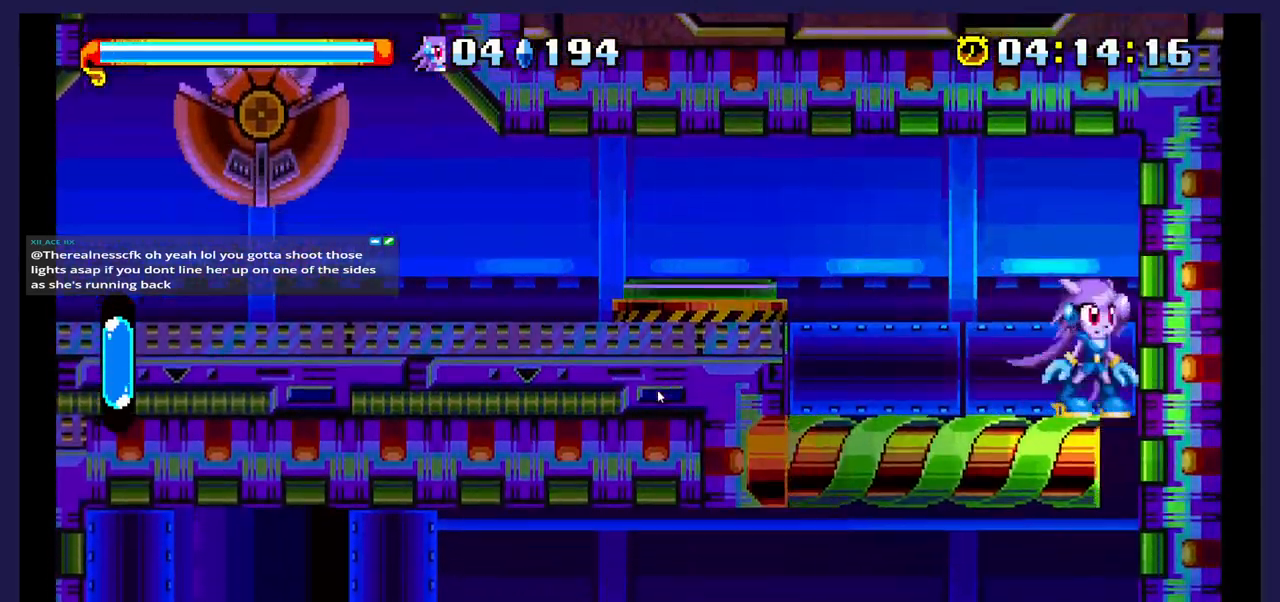
{"buttons": ["DPAD_LEFT"], "events": [[67, "DPAD_RIGHT", "up"], [183, "DPAD_LEFT", "down"]]}
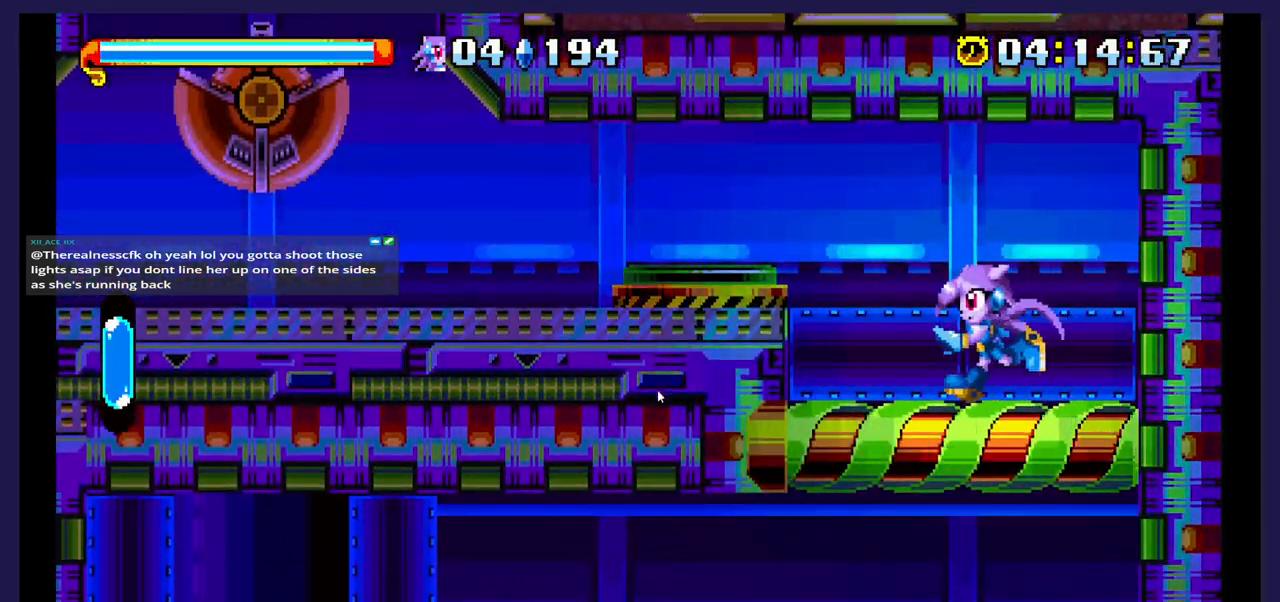
{"buttons": ["DPAD_RIGHT"], "events": [[67, "A", "down"], [167, "A", "up"], [267, "DPAD_LEFT", "up"], [383, "DPAD_RIGHT", "down"]]}
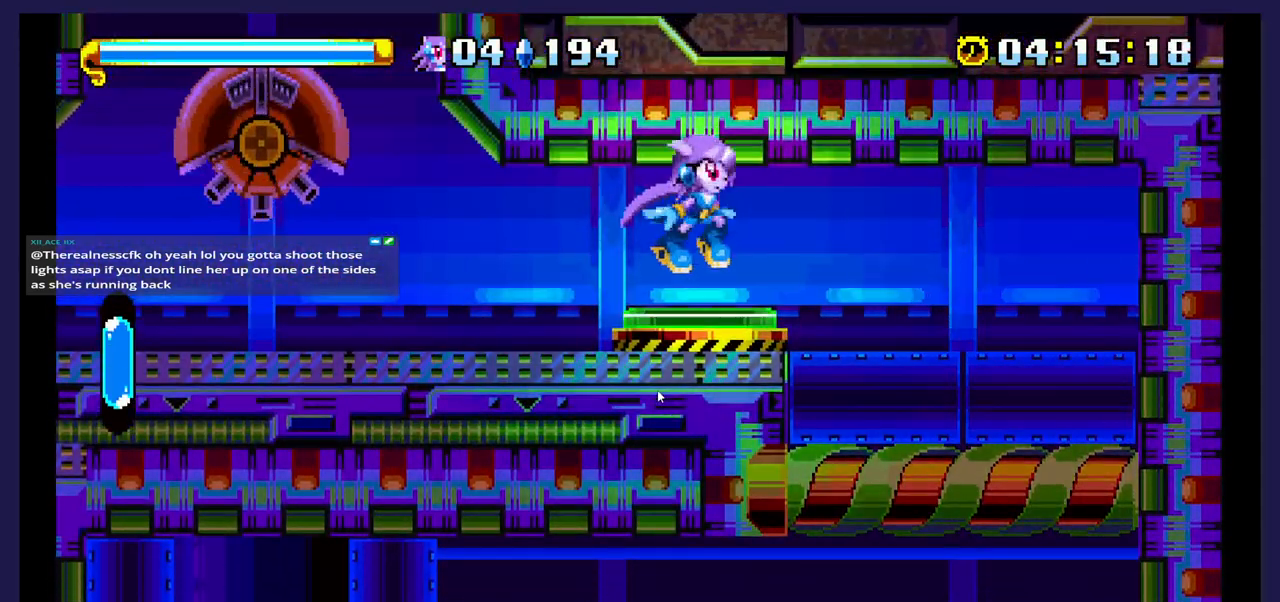
{"buttons": [], "events": [[67, "DPAD_RIGHT", "up"]]}
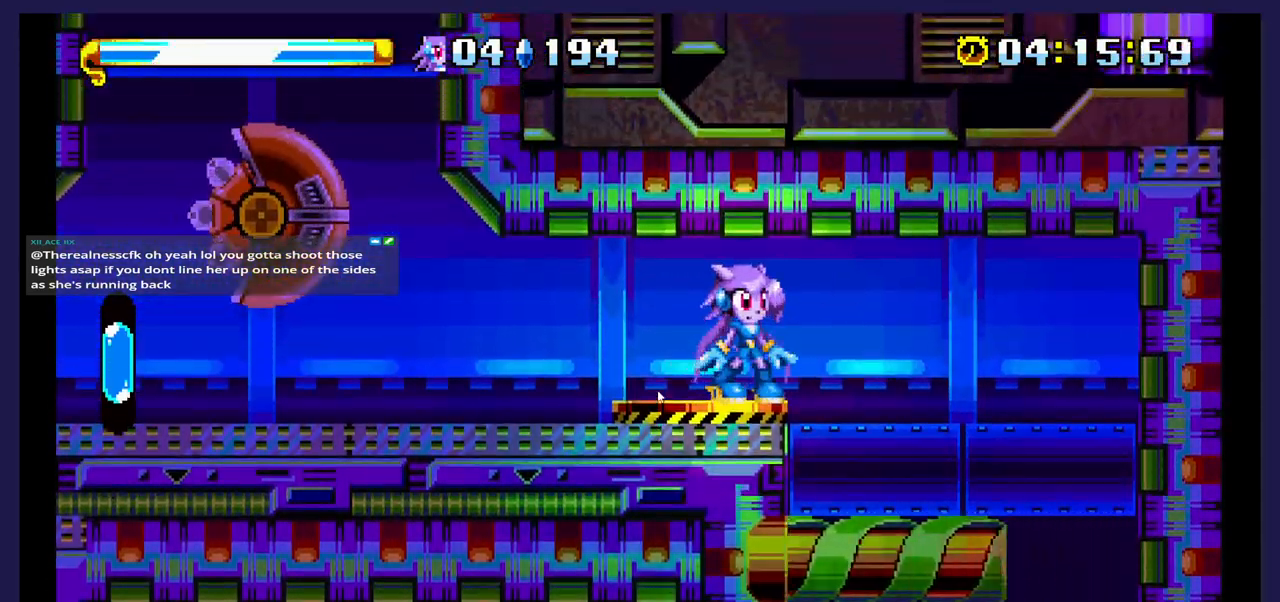
{"buttons": [], "events": []}
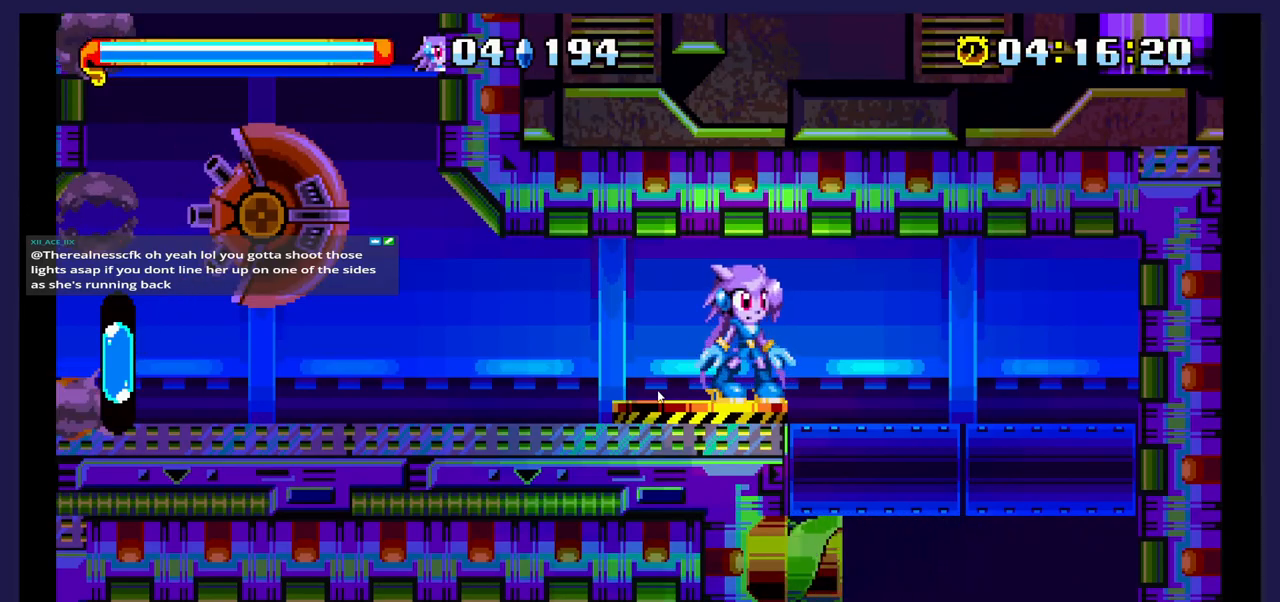
{"buttons": ["DPAD_RIGHT"], "events": [[50, "DPAD_RIGHT", "down"]]}
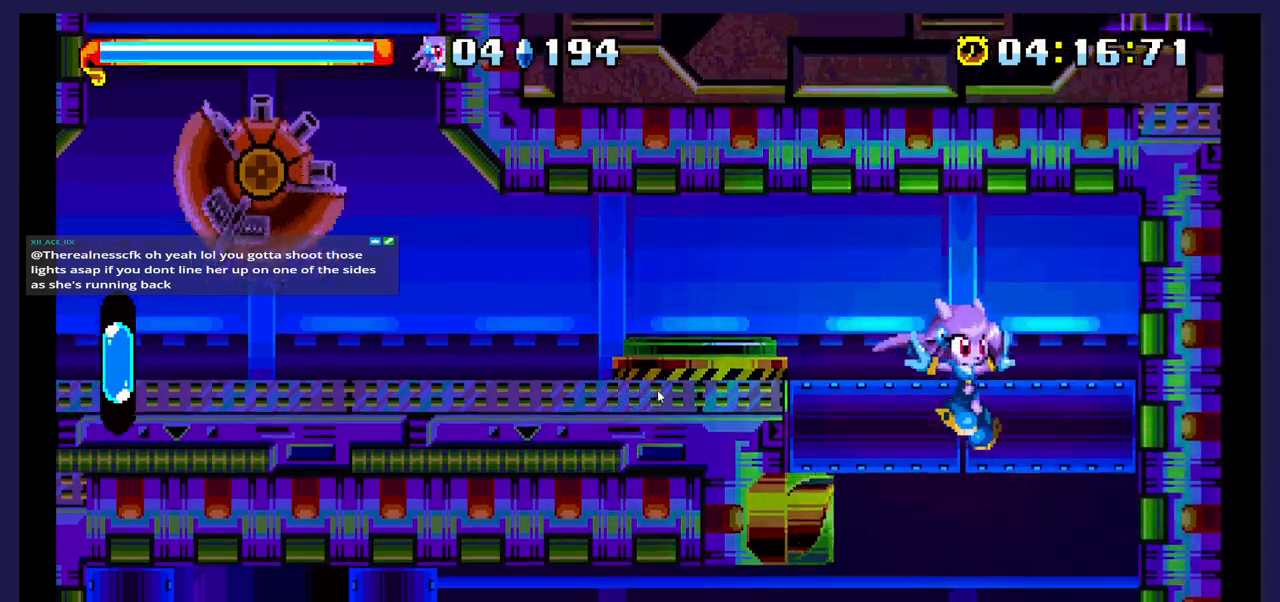
{"buttons": ["DPAD_LEFT"], "events": [[67, "DPAD_RIGHT", "up"], [150, "DPAD_LEFT", "down"]]}
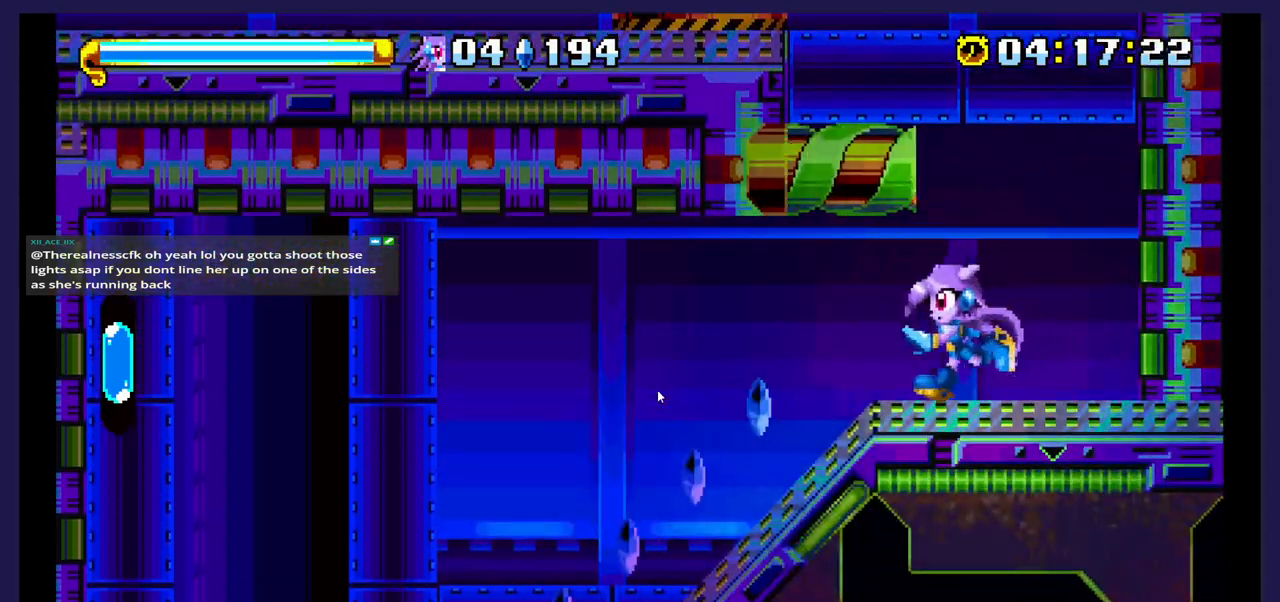
{"buttons": ["DPAD_LEFT"], "events": [[317, "B", "down"], [433, "B", "up"]]}
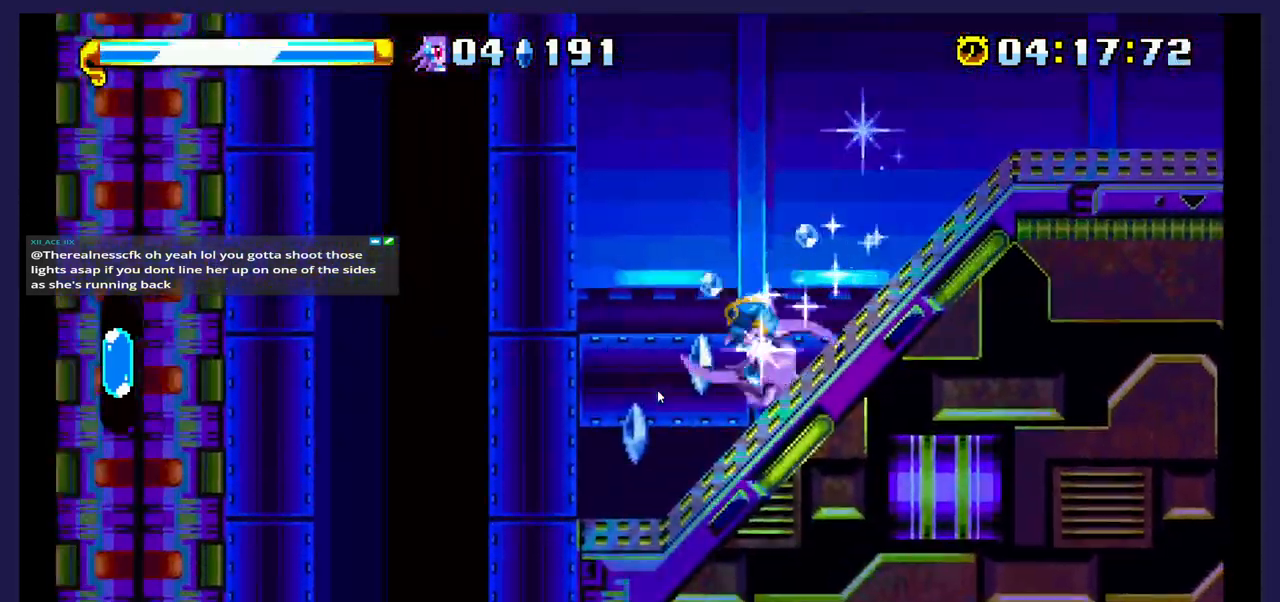
{"buttons": [], "events": [[483, "DPAD_LEFT", "up"]]}
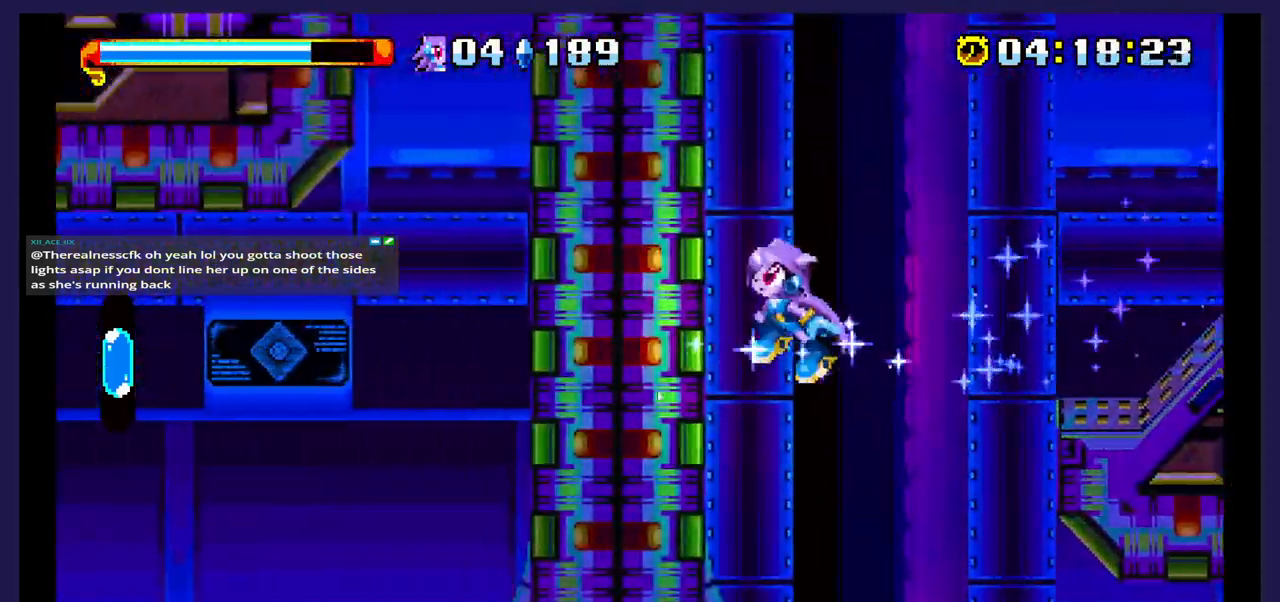
{"buttons": ["DPAD_LEFT"], "events": [[333, "DPAD_LEFT", "down"]]}
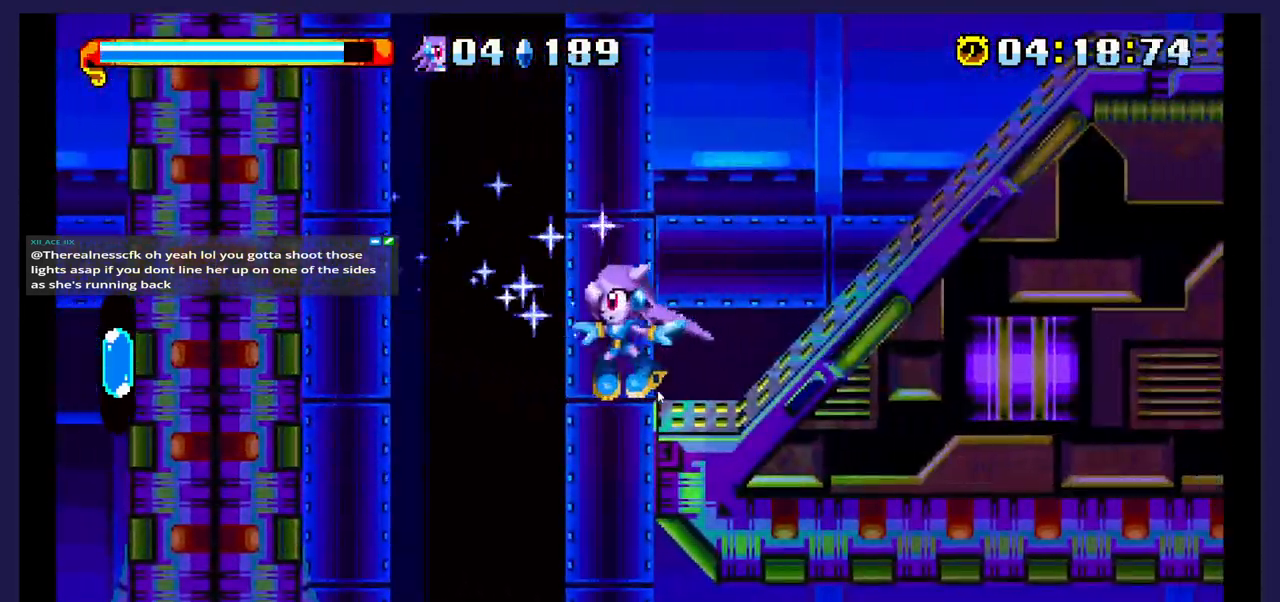
{"buttons": ["DPAD_RIGHT"], "events": [[150, "DPAD_LEFT", "up"], [267, "DPAD_RIGHT", "down"]]}
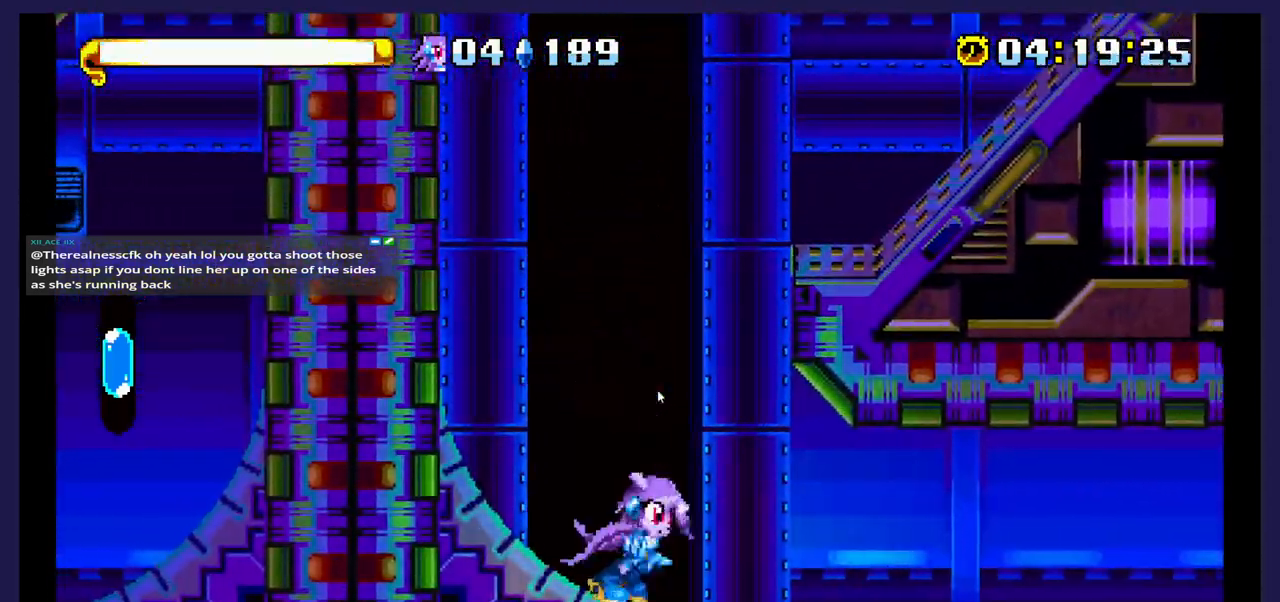
{"buttons": ["DPAD_RIGHT"], "events": []}
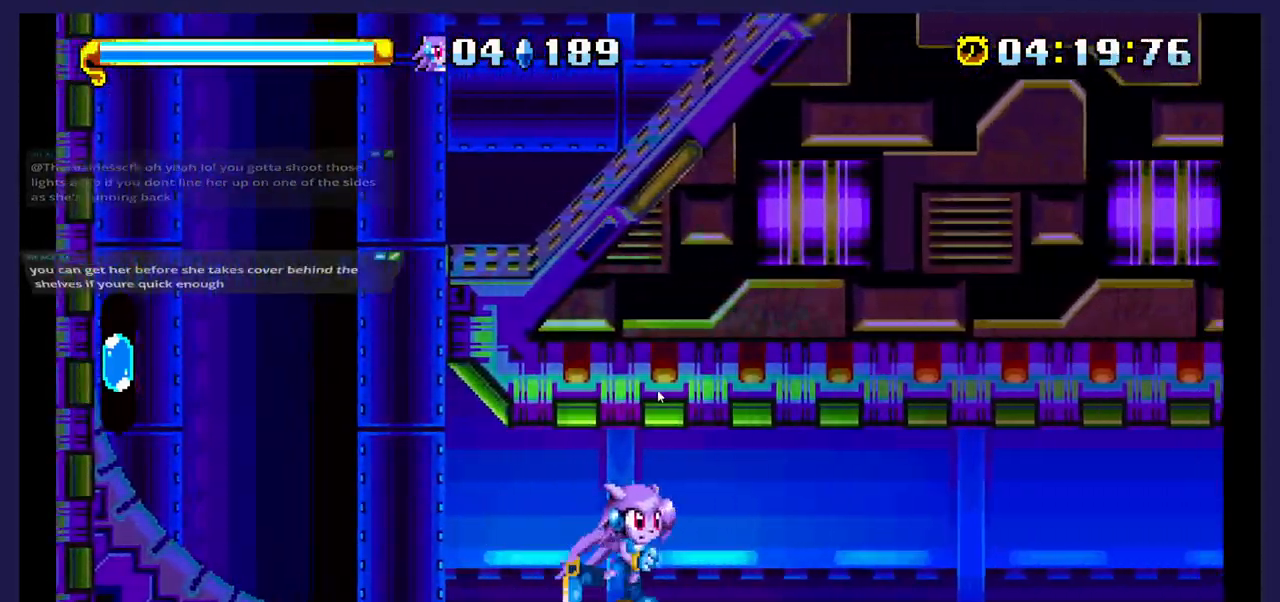
{"buttons": ["DPAD_RIGHT"], "events": []}
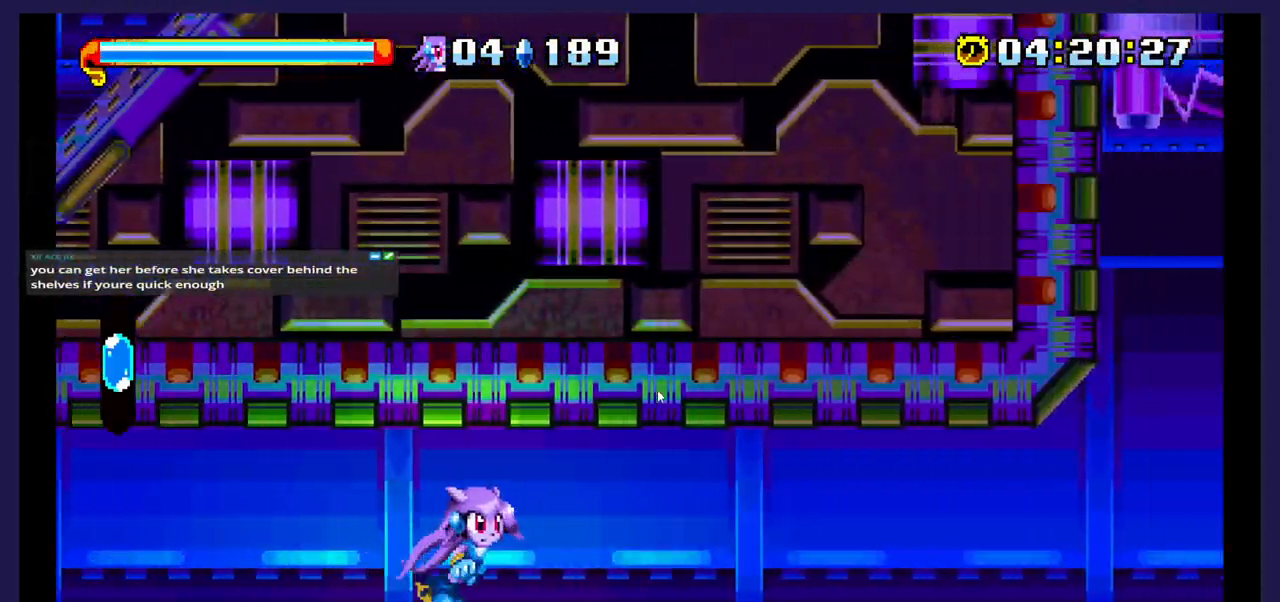
{"buttons": ["DPAD_RIGHT"], "events": []}
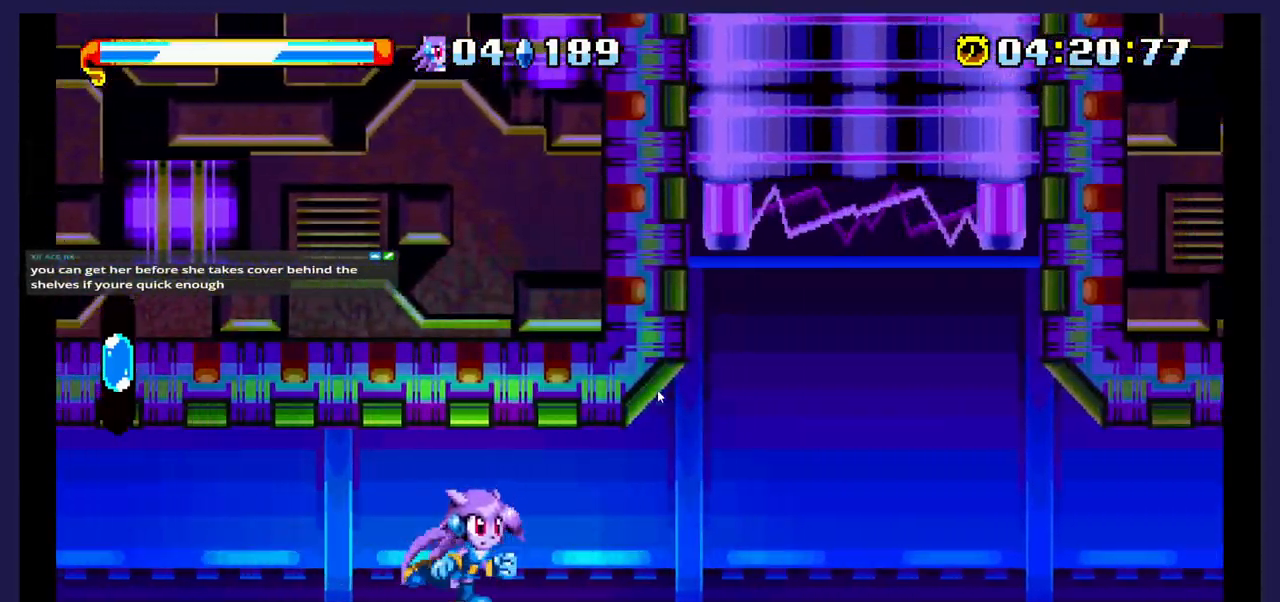
{"buttons": ["DPAD_DOWN", "DPAD_RIGHT"], "events": [[467, "DPAD_DOWN", "down"]]}
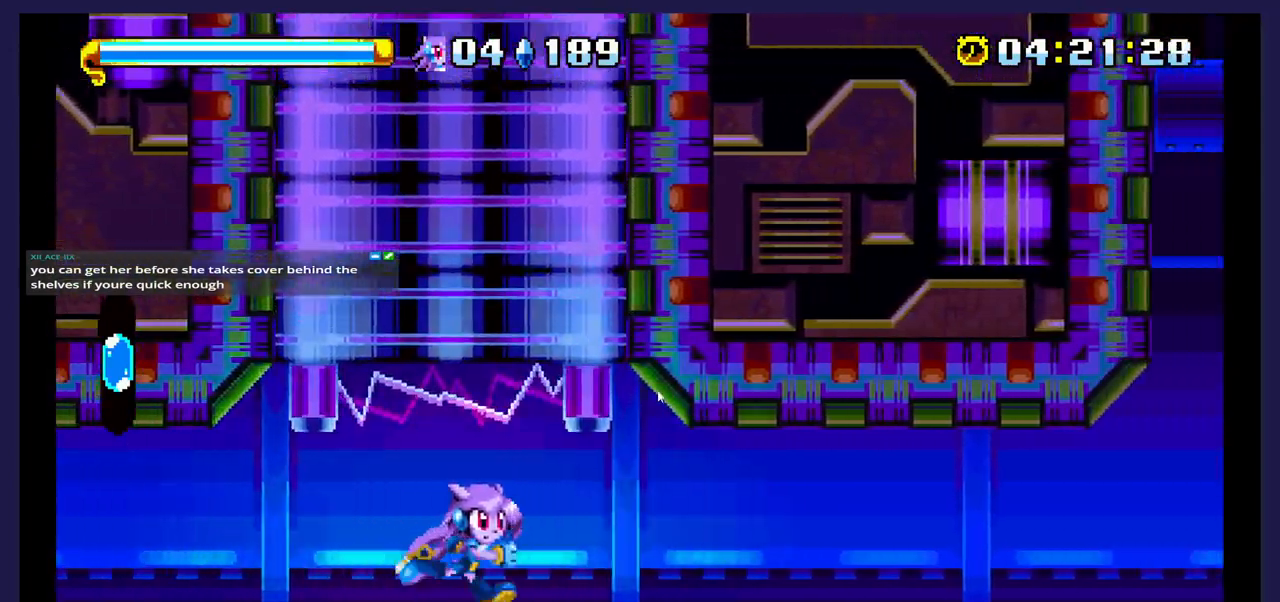
{"buttons": ["DPAD_DOWN", "DPAD_RIGHT"], "events": [[83, "B", "down"], [233, "B", "up"], [400, "B", "down"], [500, "B", "up"]]}
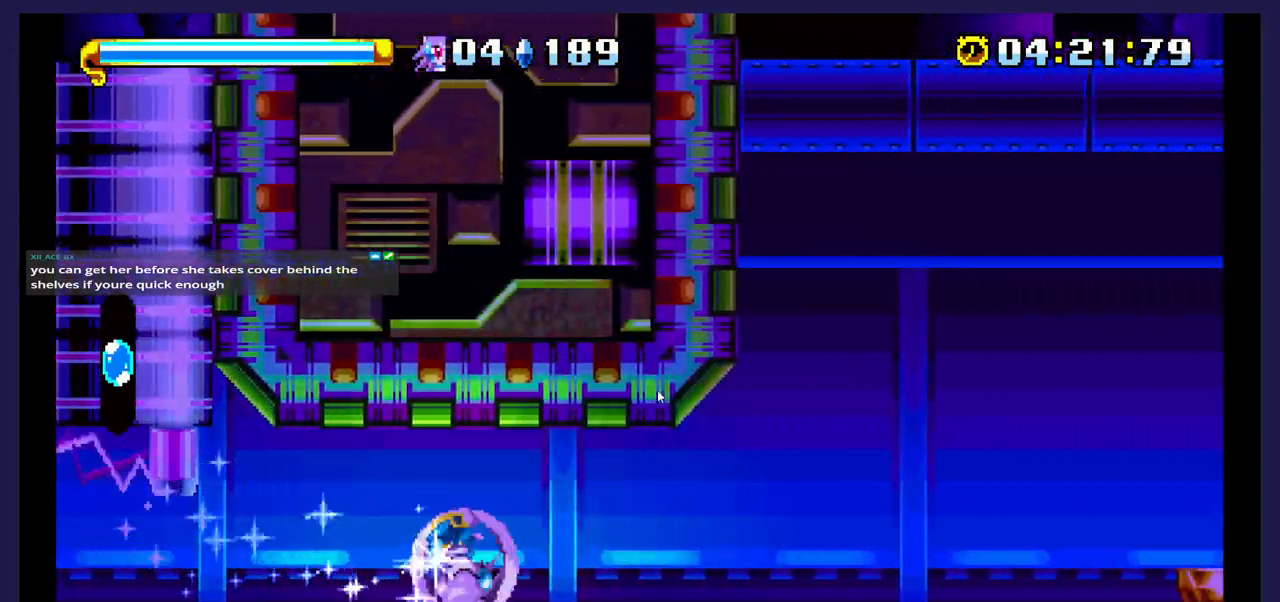
{"buttons": ["DPAD_RIGHT"]}
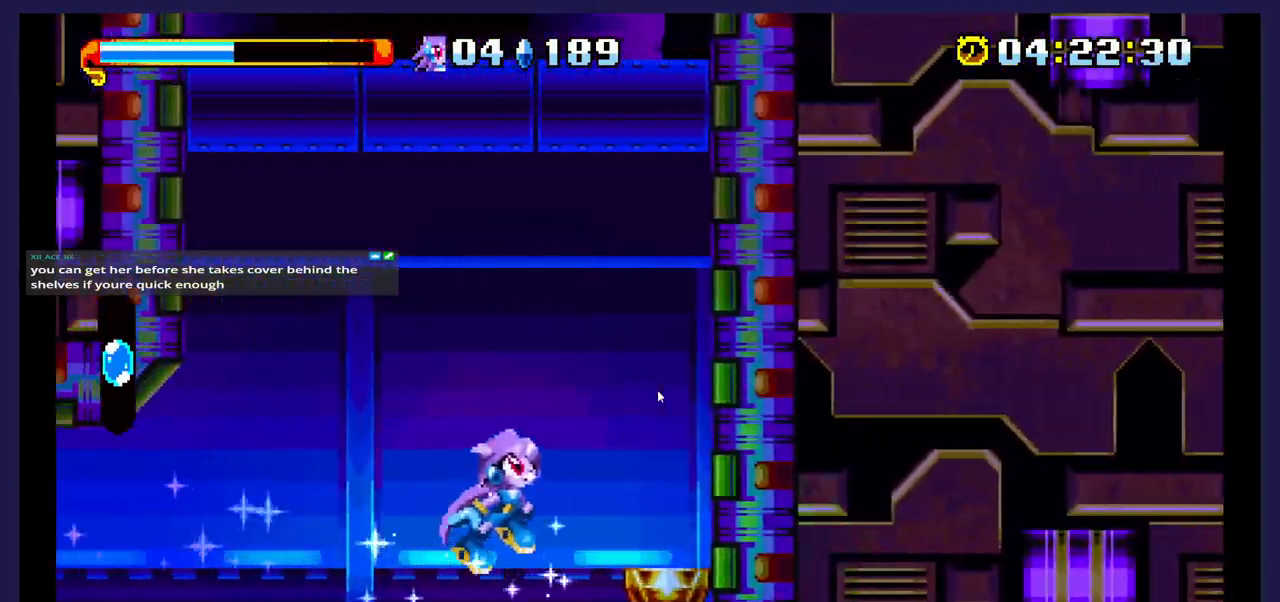
{"buttons": ["DPAD_RIGHT"], "events": [[333, "A", "down"], [383, "A", "up"]]}
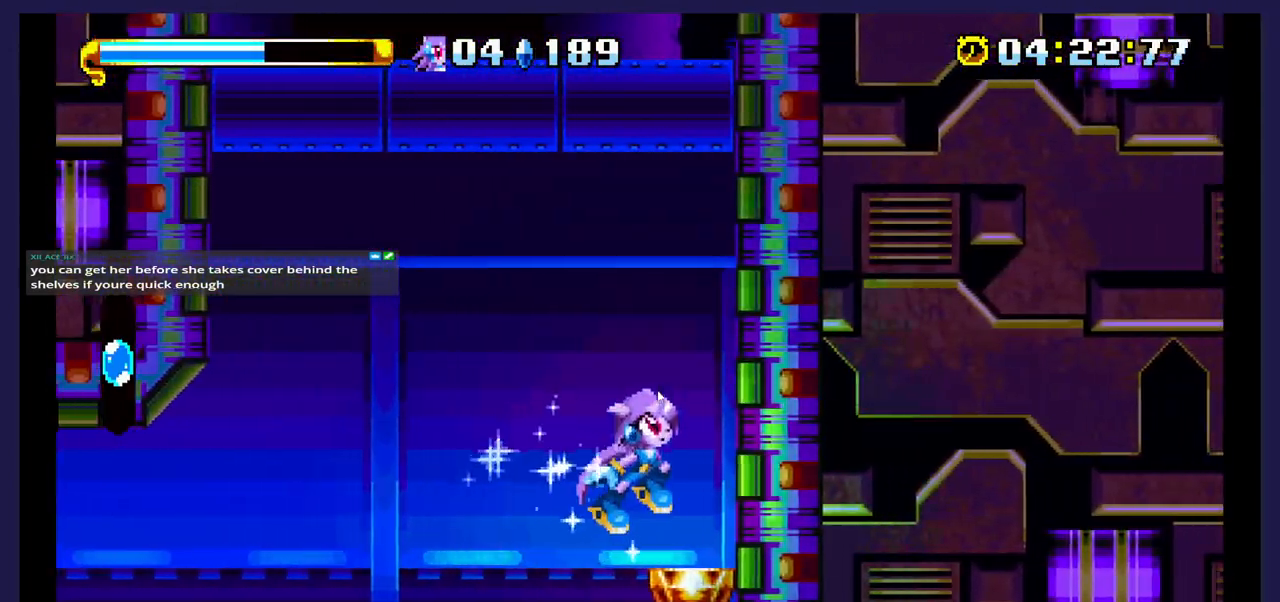
{"buttons": [], "events": [[300, "DPAD_RIGHT", "up"]]}
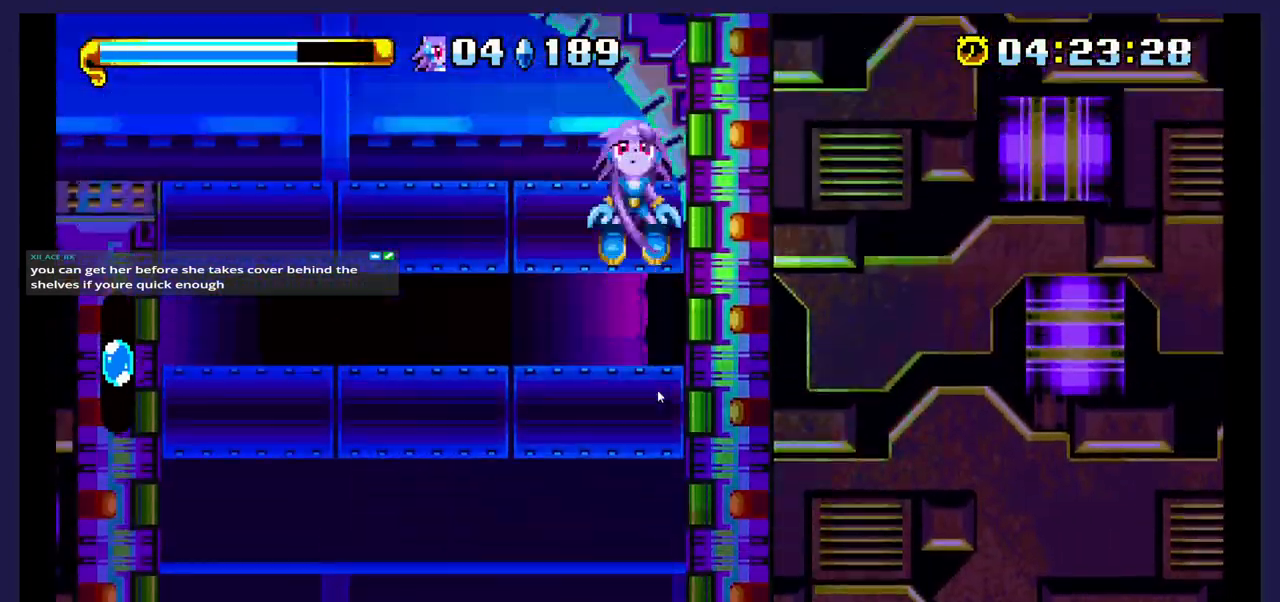
{"buttons": [], "events": []}
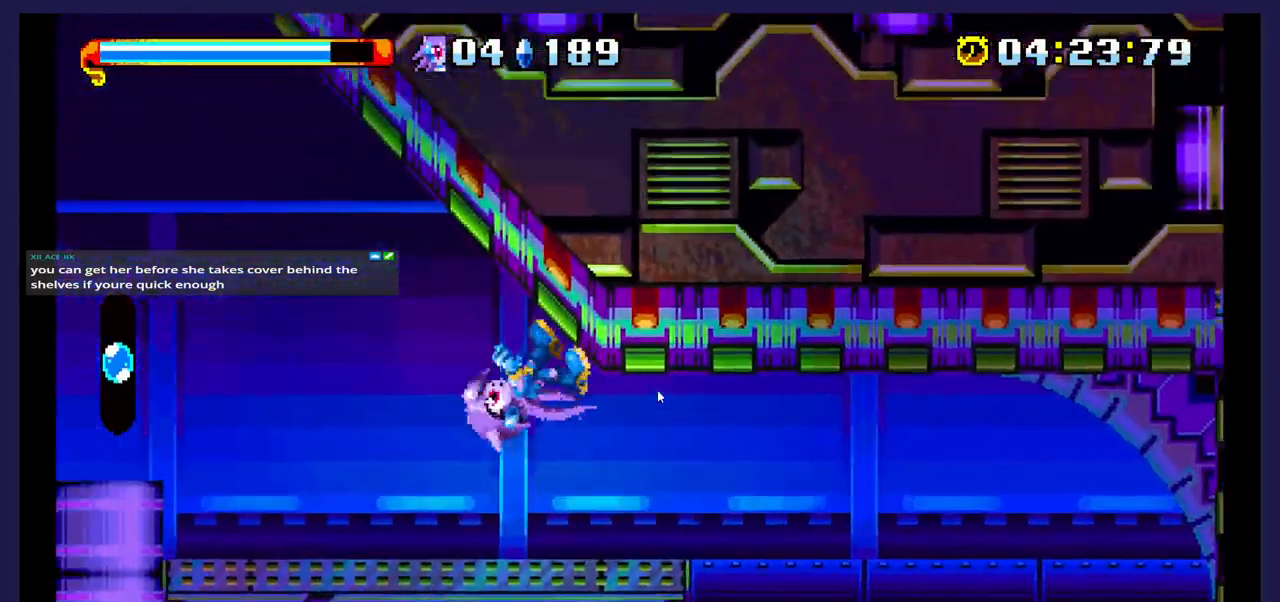
{"buttons": ["DPAD_LEFT"], "events": [[300, "DPAD_LEFT", "down"]]}
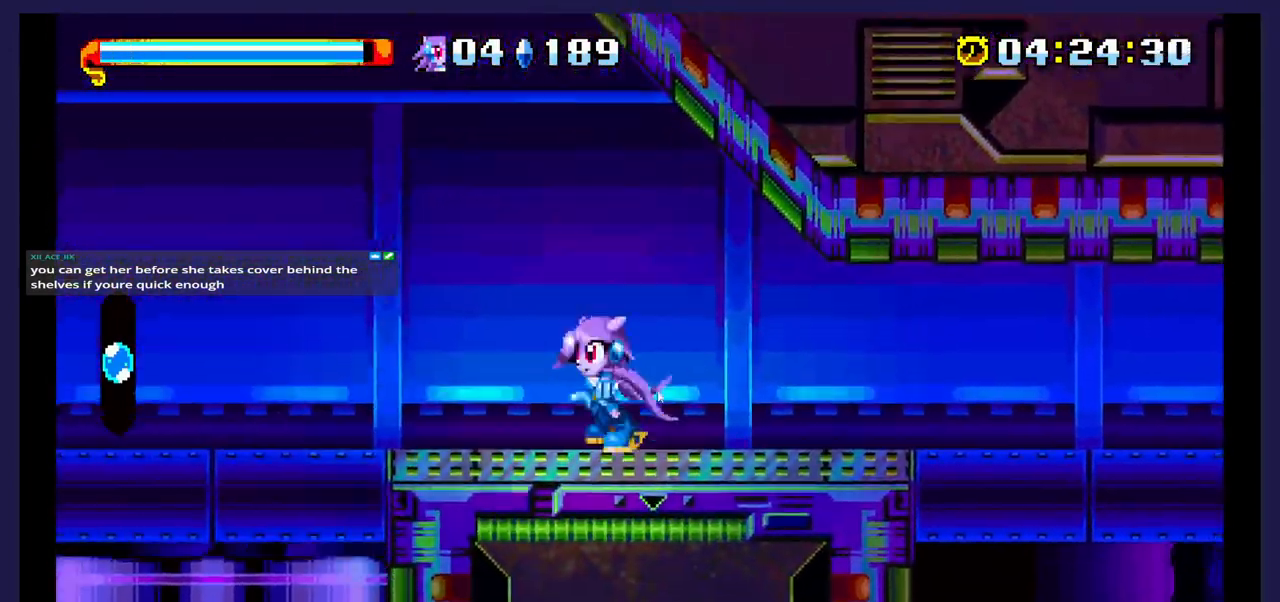
{"buttons": [], "events": [[150, "A", "down"], [250, "A", "up"], [483, "DPAD_LEFT", "up"]]}
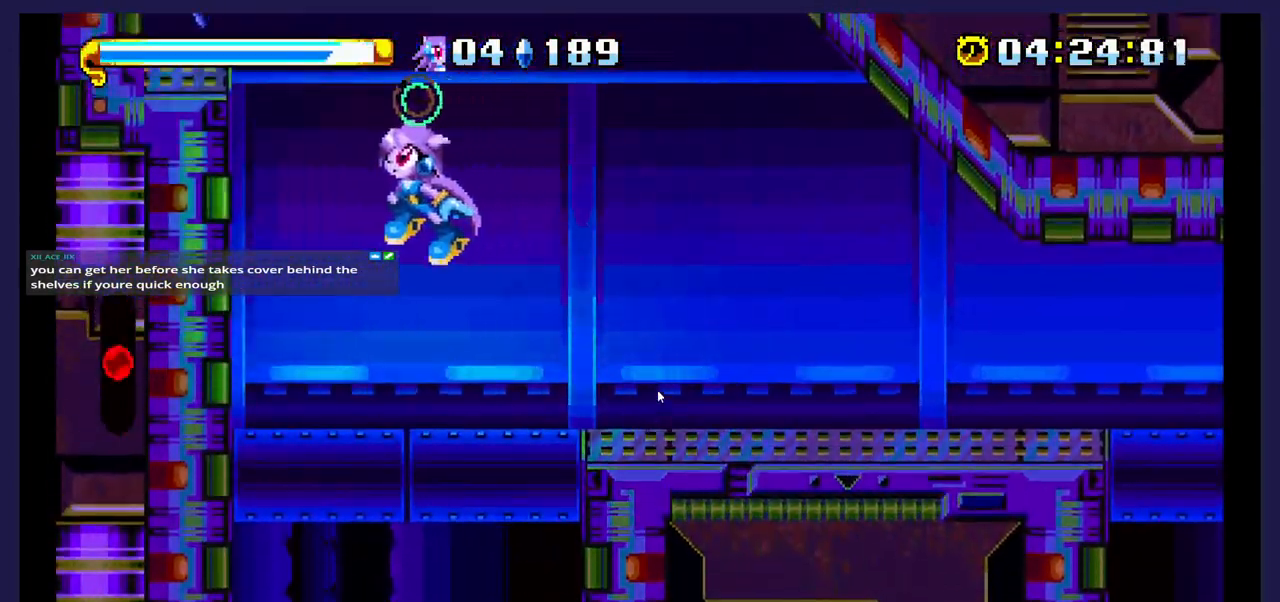
{"buttons": [], "events": [[100, "DPAD_RIGHT", "down"], [267, "DPAD_RIGHT", "up"]]}
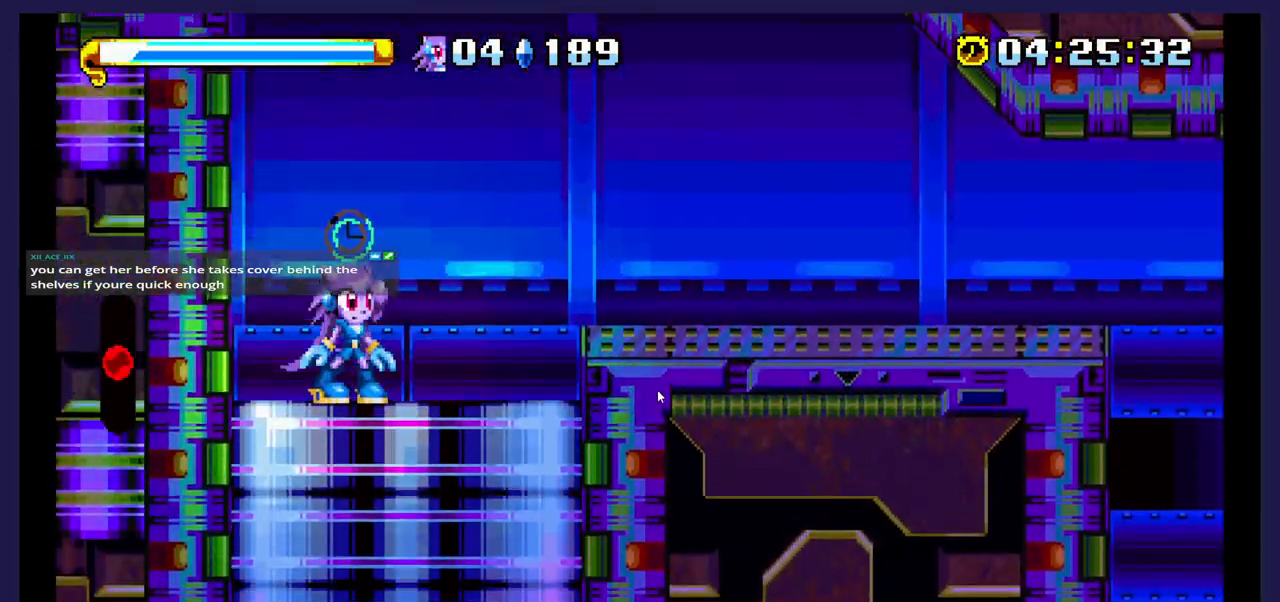
{"buttons": [], "events": []}
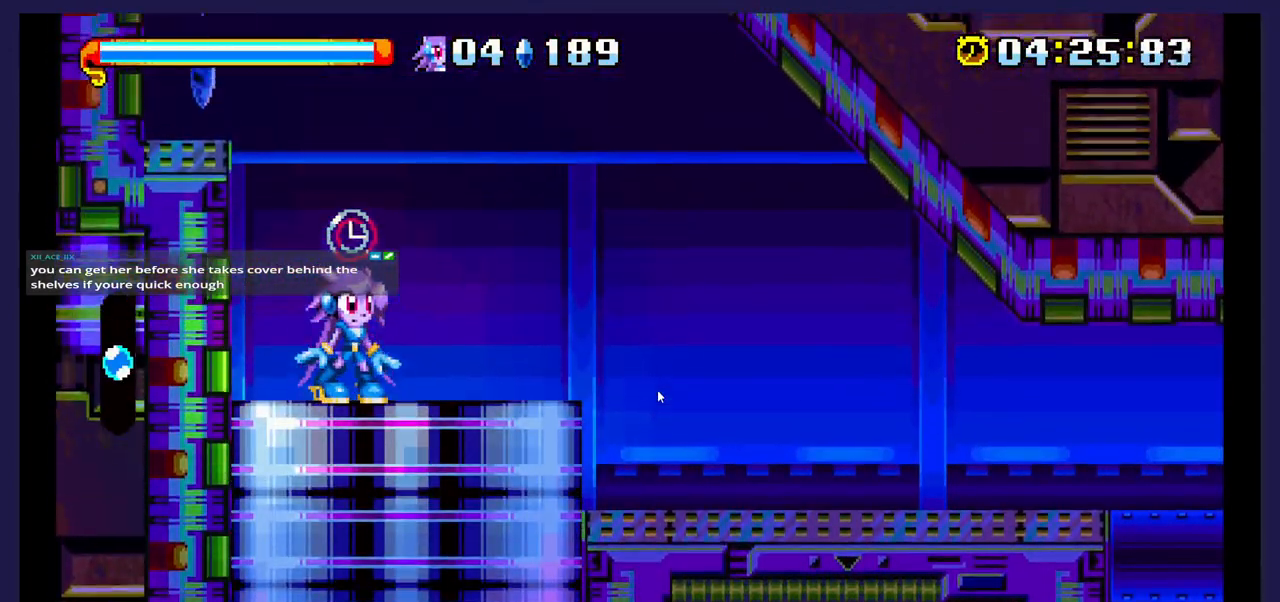
{"buttons": ["A", "DPAD_LEFT"], "events": [[433, "DPAD_LEFT", "down"], [450, "A", "down"]]}